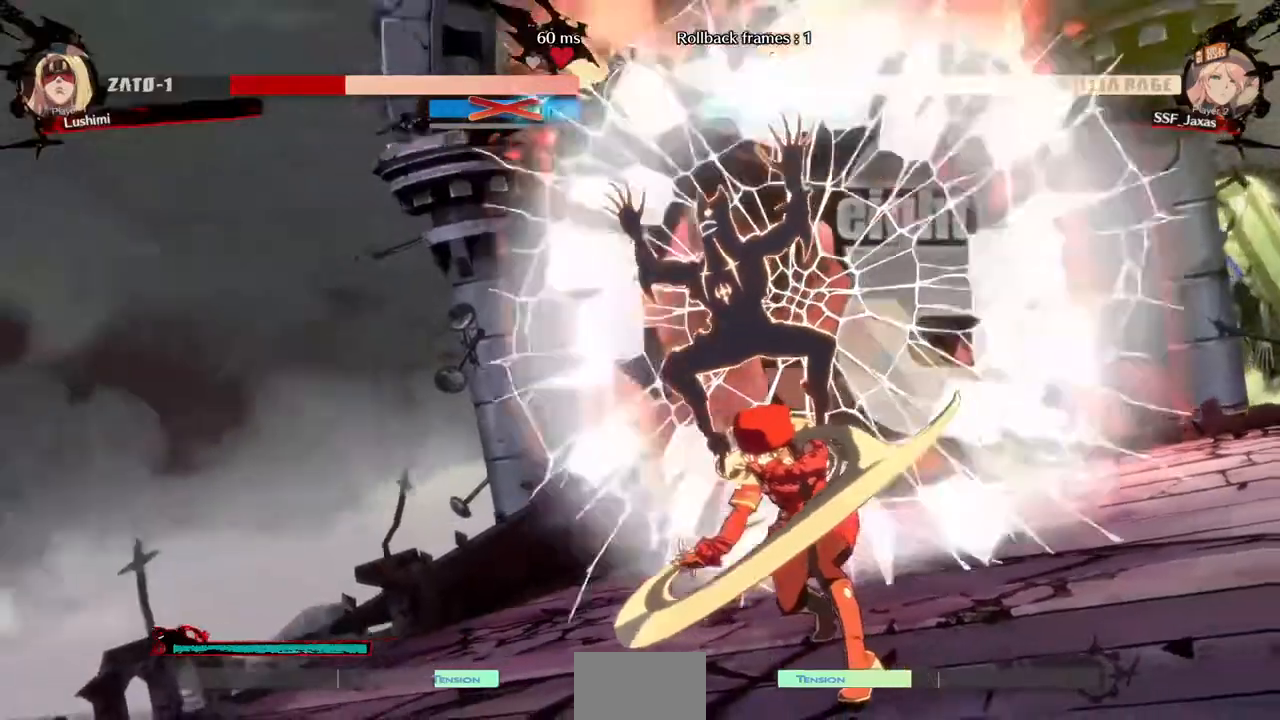
Gameplay with a controller (PlayStation layout); each line is a JSON object with the inputs held at the frame after it (dt_ms = milliseconds from this image to that frame). "events" lists button and stick changes between this image and that frame as [ms after this image, input, new state], when the widget could be followed in between. Not read: L3 R3.
{"dt_ms": 520, "buttons": []}
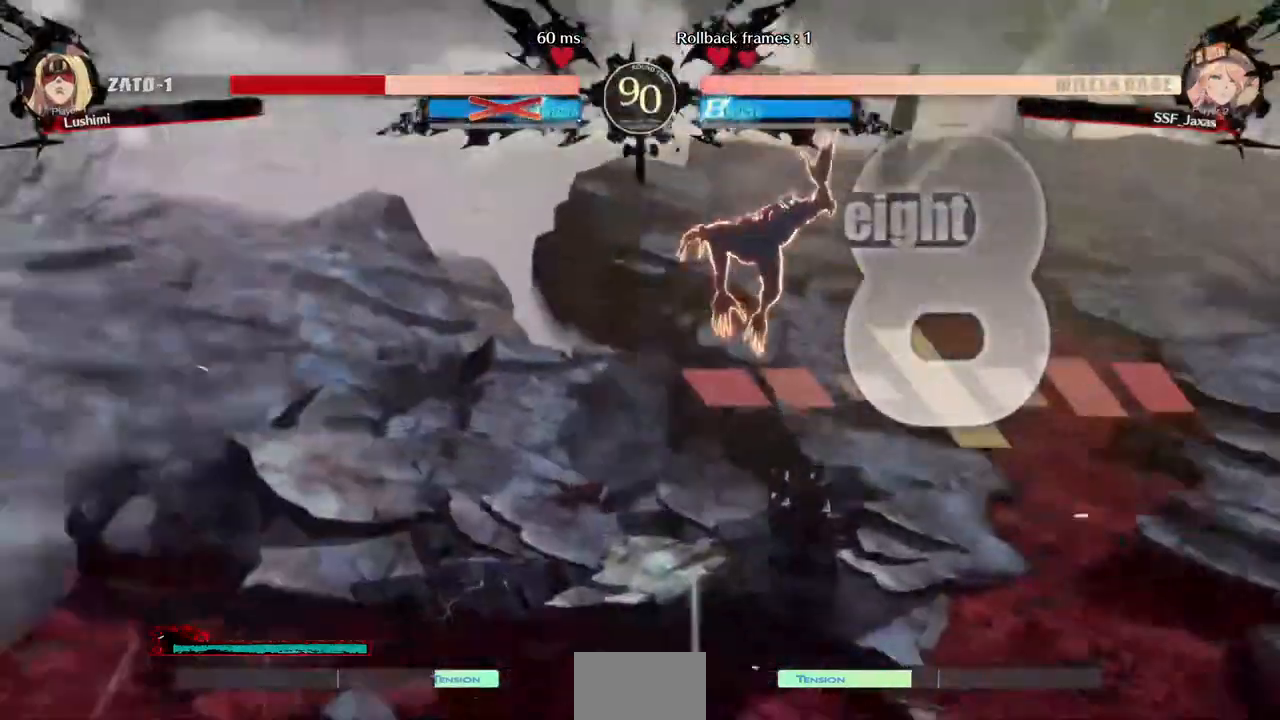
{"dt_ms": 480, "buttons": [], "events": [[160, "DPAD_DOWN", "down"], [320, "DPAD_DOWN", "up"]]}
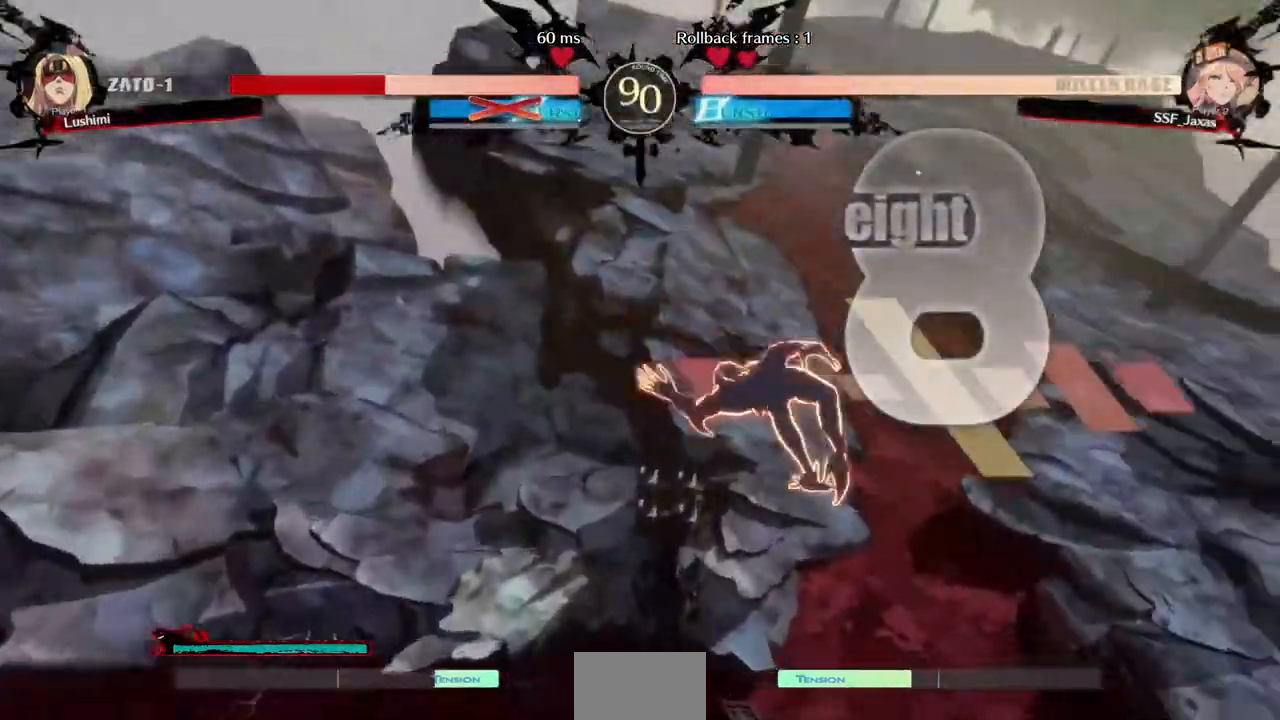
{"dt_ms": 520, "buttons": ["DPAD_DOWN"], "events": [[440, "DPAD_DOWN", "down"]]}
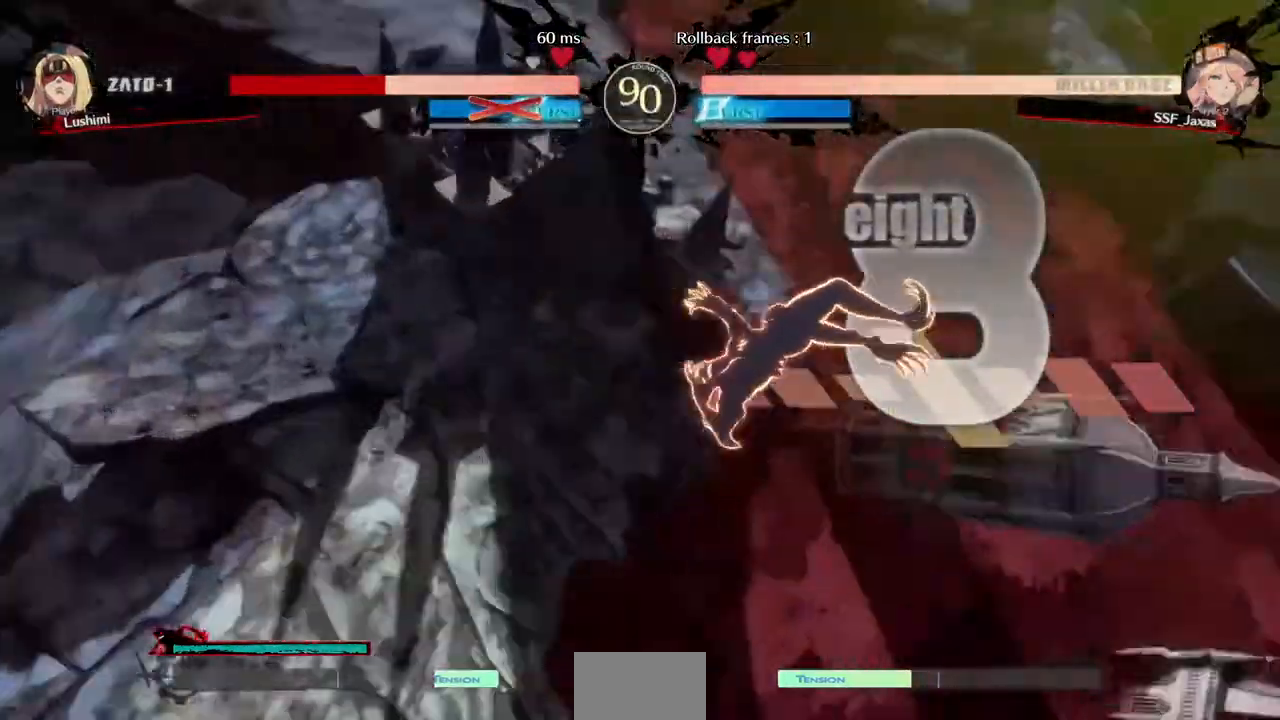
{"dt_ms": 480, "buttons": ["DPAD_RIGHT"]}
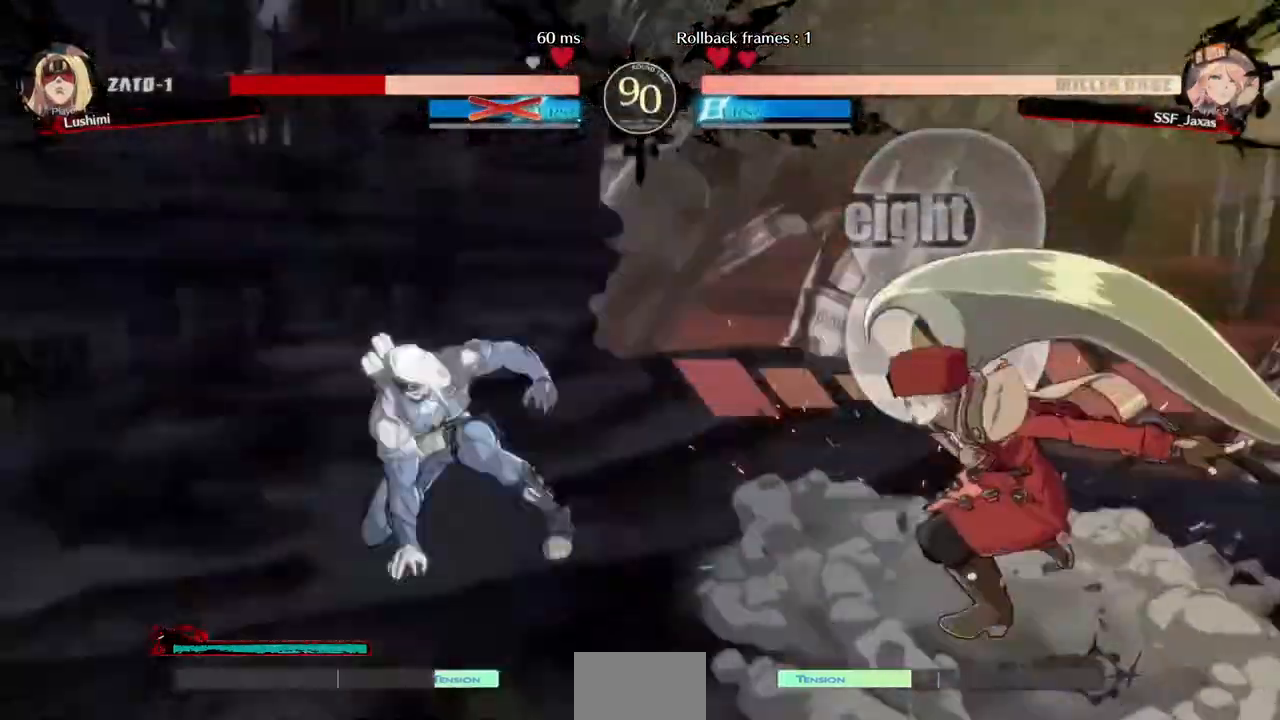
{"dt_ms": 520, "buttons": [], "events": [[200, "DPAD_RIGHT", "up"], [440, "DPAD_RIGHT", "down"], [520, "DPAD_RIGHT", "up"]]}
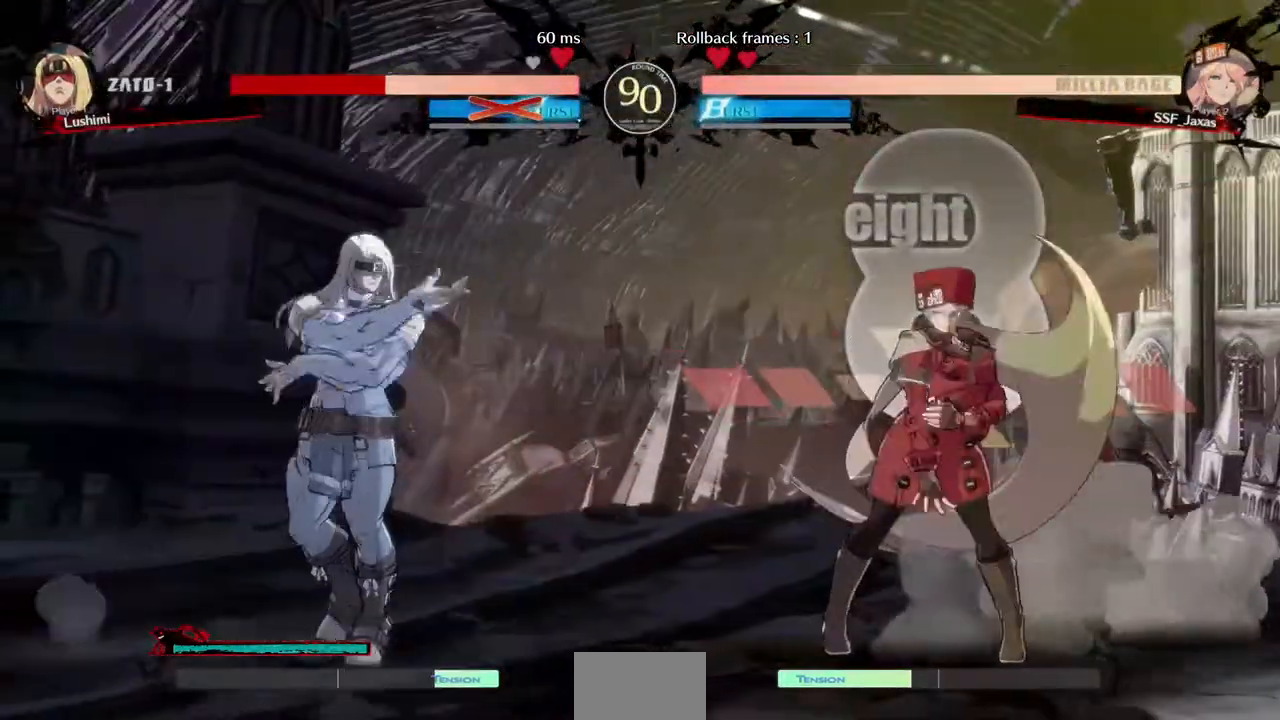
{"dt_ms": 480, "buttons": ["DPAD_RIGHT"], "events": [[80, "DPAD_RIGHT", "down"], [280, "DPAD_LEFT", "down"], [280, "DPAD_RIGHT", "up"], [440, "DPAD_LEFT", "up"], [480, "DPAD_RIGHT", "down"]]}
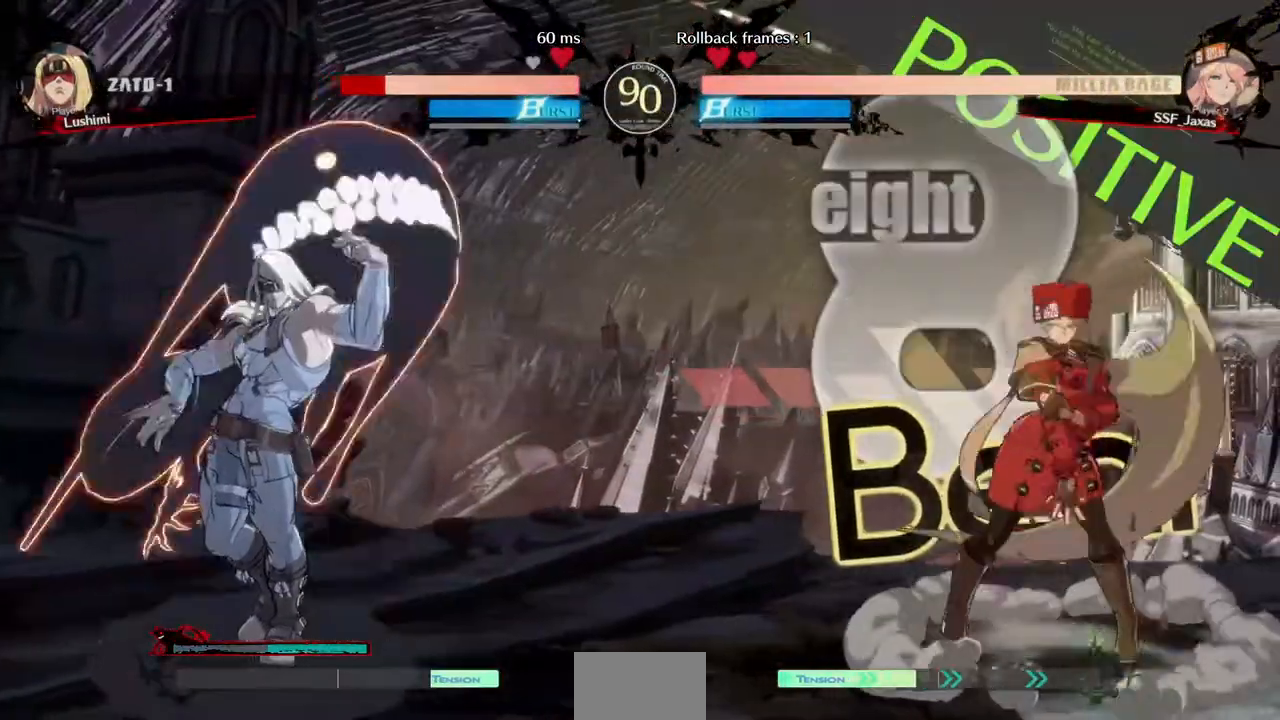
{"dt_ms": 520, "buttons": ["DPAD_DOWN", "DPAD_RIGHT"], "events": [[520, "DPAD_DOWN", "down"]]}
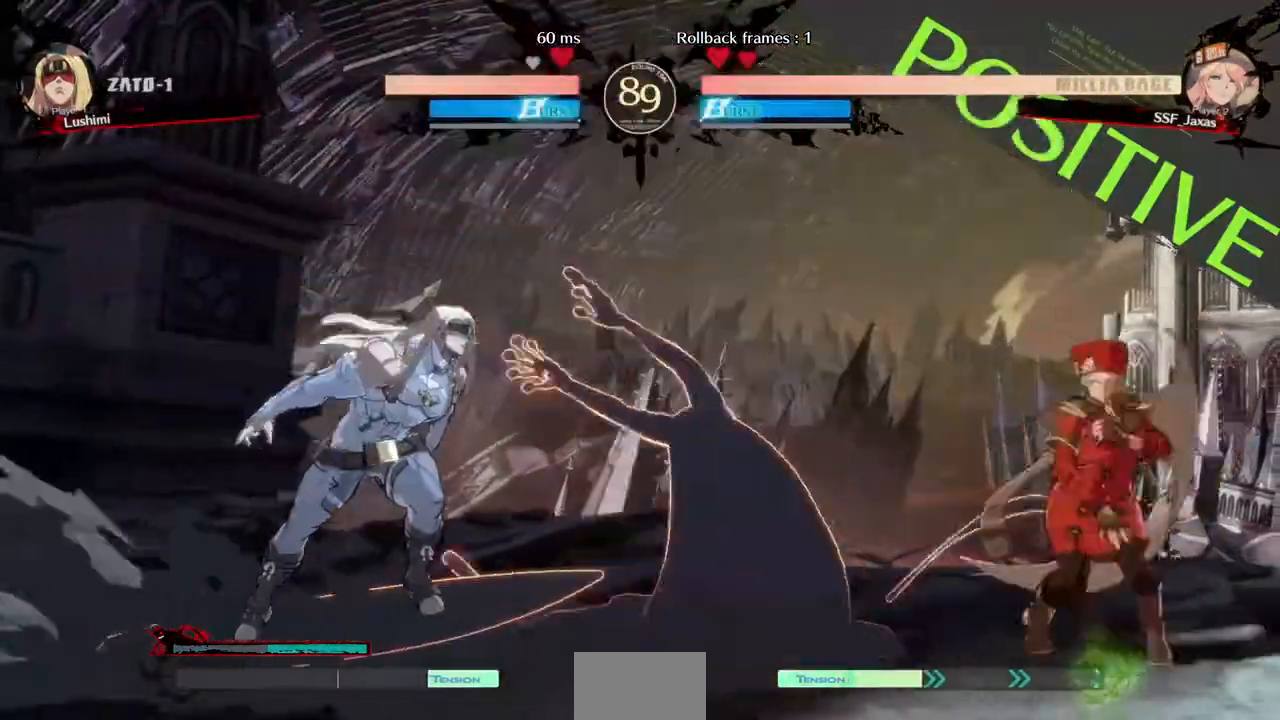
{"dt_ms": 480, "buttons": ["DPAD_RIGHT"], "events": [[40, "SQUARE", "down"], [120, "SQUARE", "up"], [240, "DPAD_DOWN", "up"], [240, "DPAD_RIGHT", "up"], [360, "DPAD_RIGHT", "down"]]}
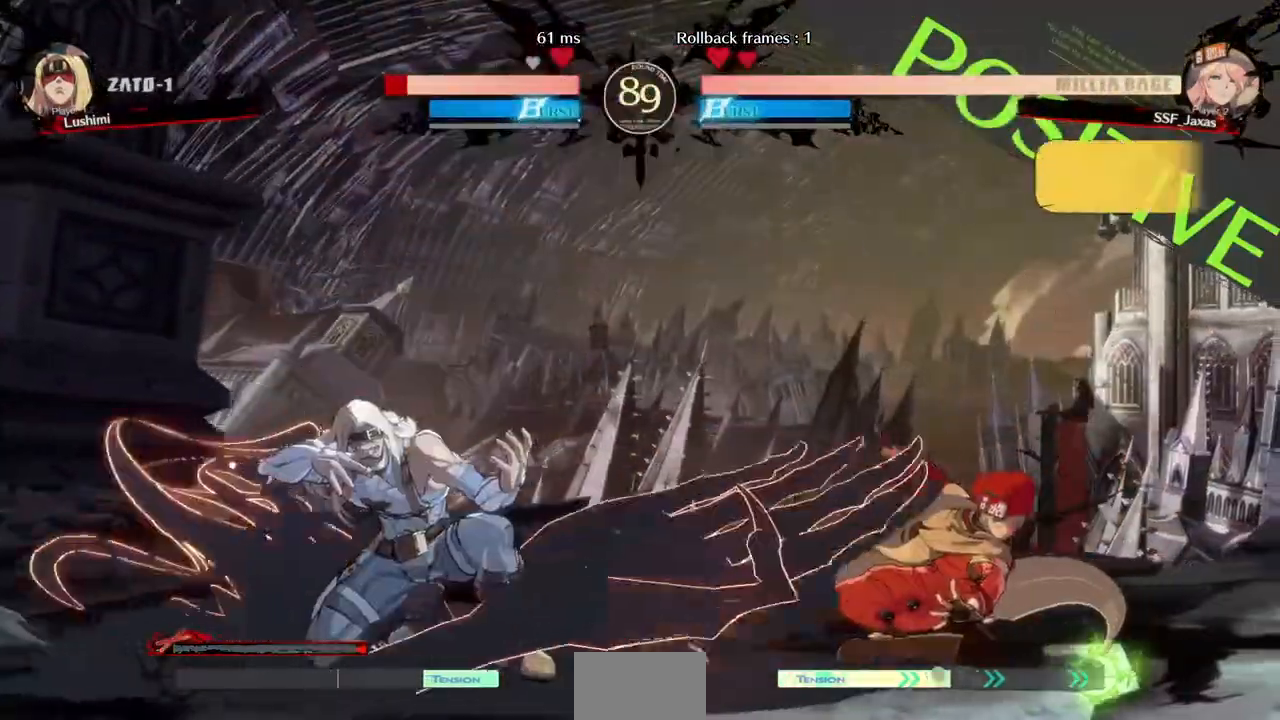
{"dt_ms": 520, "buttons": ["DPAD_LEFT"], "events": [[440, "DPAD_LEFT", "down"], [440, "DPAD_RIGHT", "up"]]}
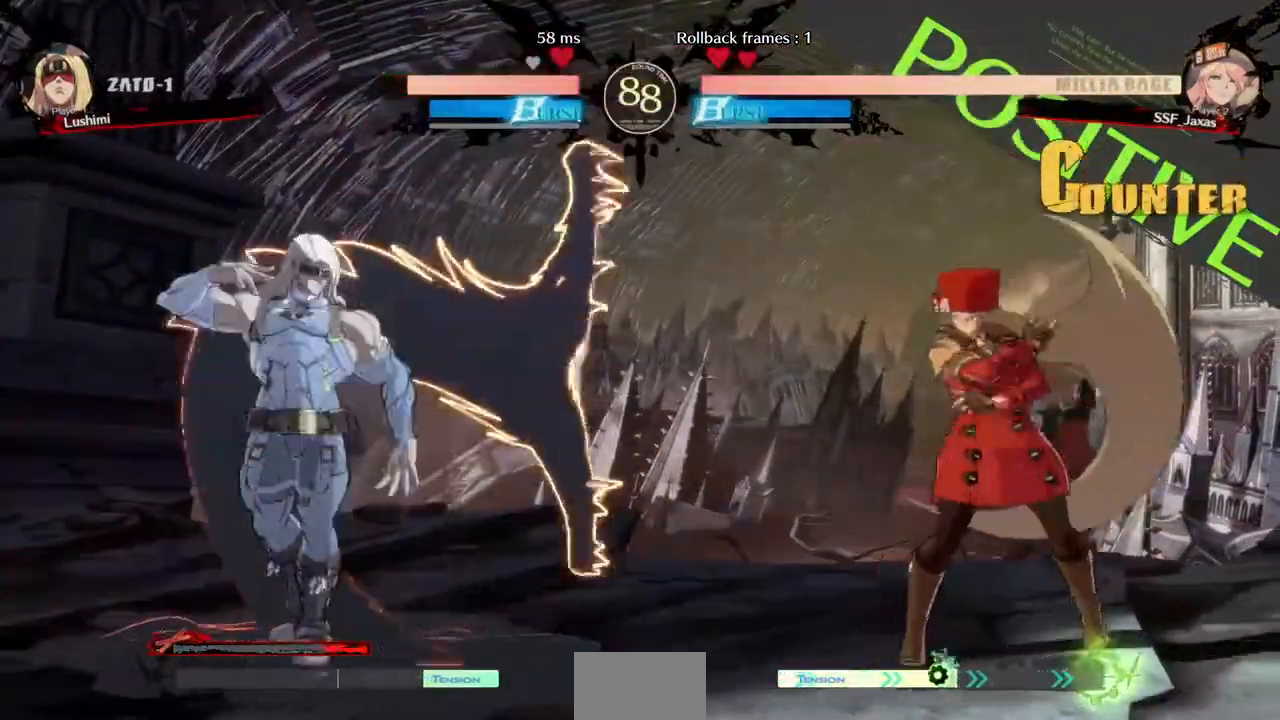
{"dt_ms": 480, "buttons": ["DPAD_LEFT"], "events": [[40, "DPAD_LEFT", "up"], [80, "DPAD_RIGHT", "down"], [320, "DPAD_LEFT", "down"], [320, "DPAD_RIGHT", "up"], [400, "DPAD_LEFT", "up"], [480, "DPAD_LEFT", "down"]]}
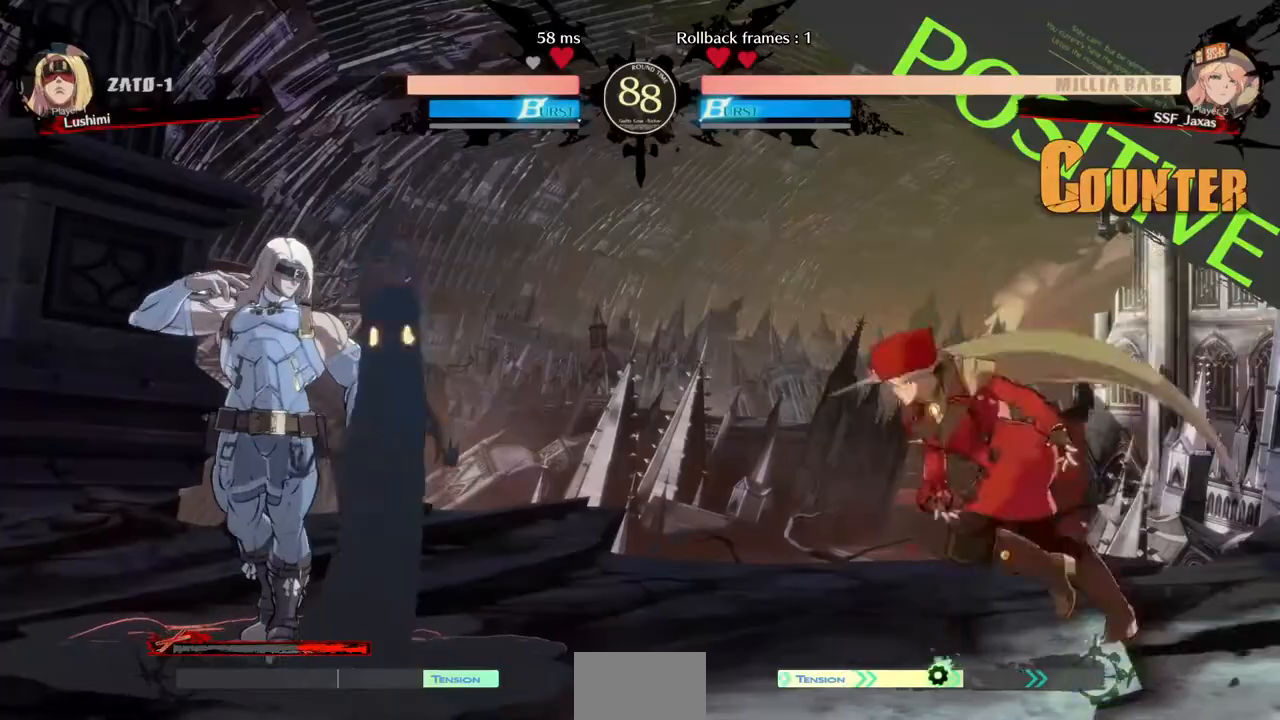
{"dt_ms": 520, "buttons": [], "events": [[400, "DPAD_LEFT", "up"]]}
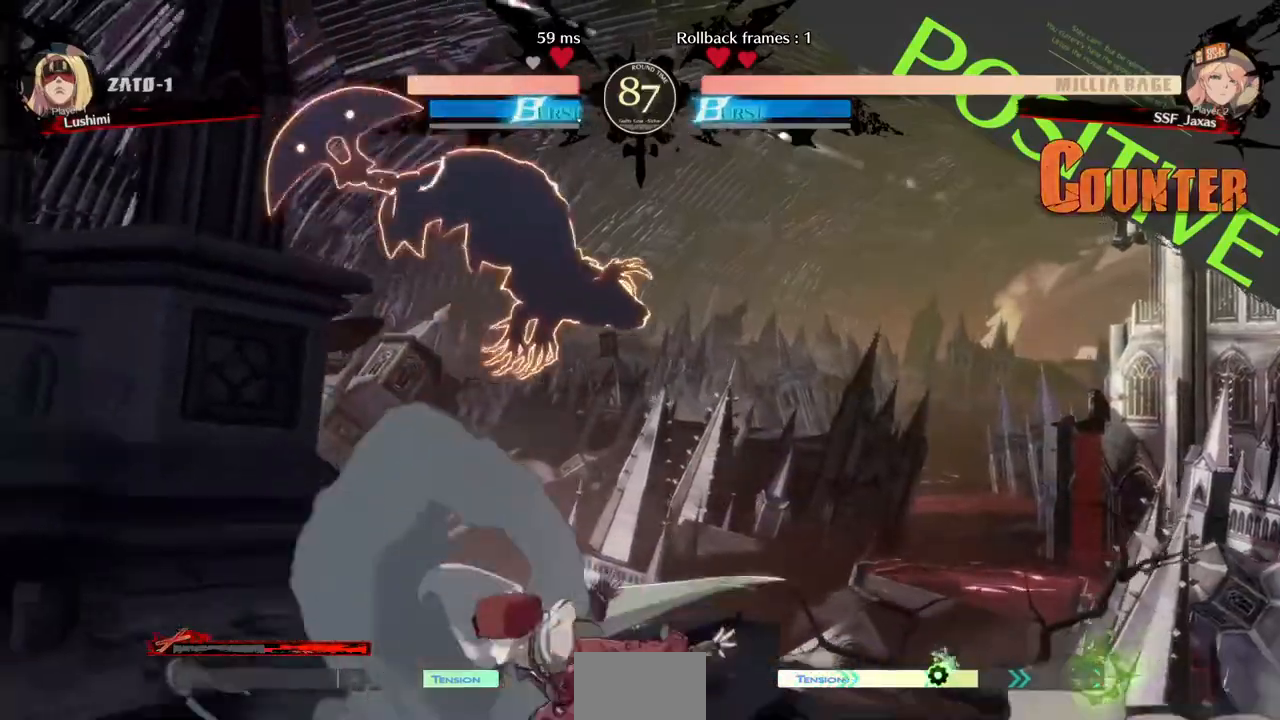
{"dt_ms": 480, "buttons": [], "events": [[160, "SQUARE", "down"], [240, "SQUARE", "up"]]}
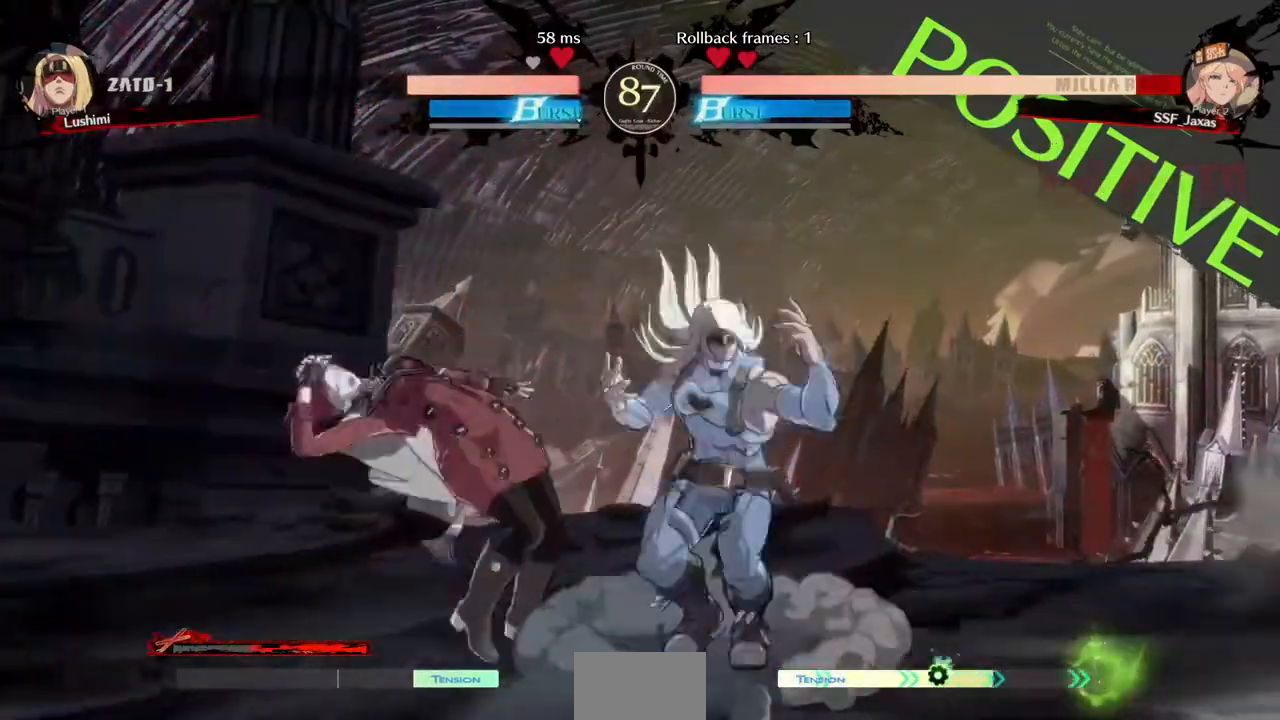
{"dt_ms": 520, "buttons": ["DPAD_DOWN", "DPAD_LEFT"], "events": [[40, "SQUARE", "down"], [200, "SQUARE", "up"], [240, "DPAD_DOWN", "down"], [360, "R2", "down"], [440, "DPAD_LEFT", "down"], [480, "R2", "up"]]}
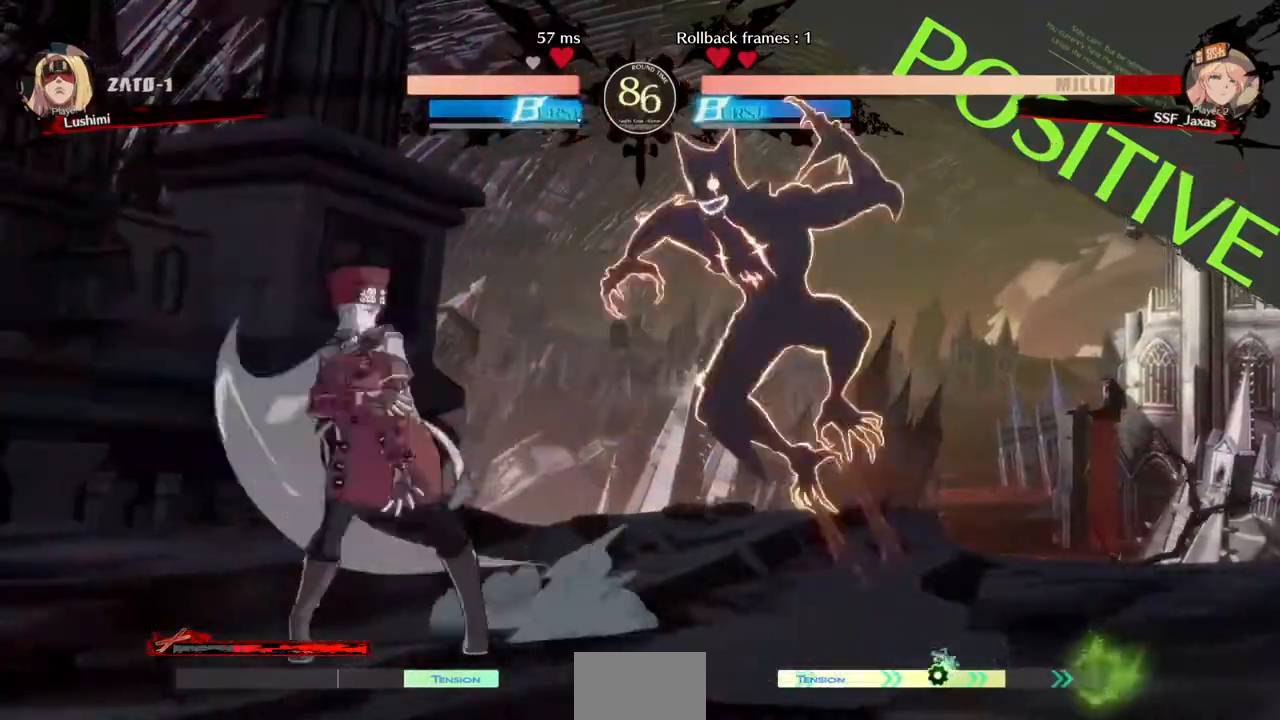
{"dt_ms": 480, "buttons": ["DPAD_LEFT"], "events": [[280, "DPAD_DOWN", "up"]]}
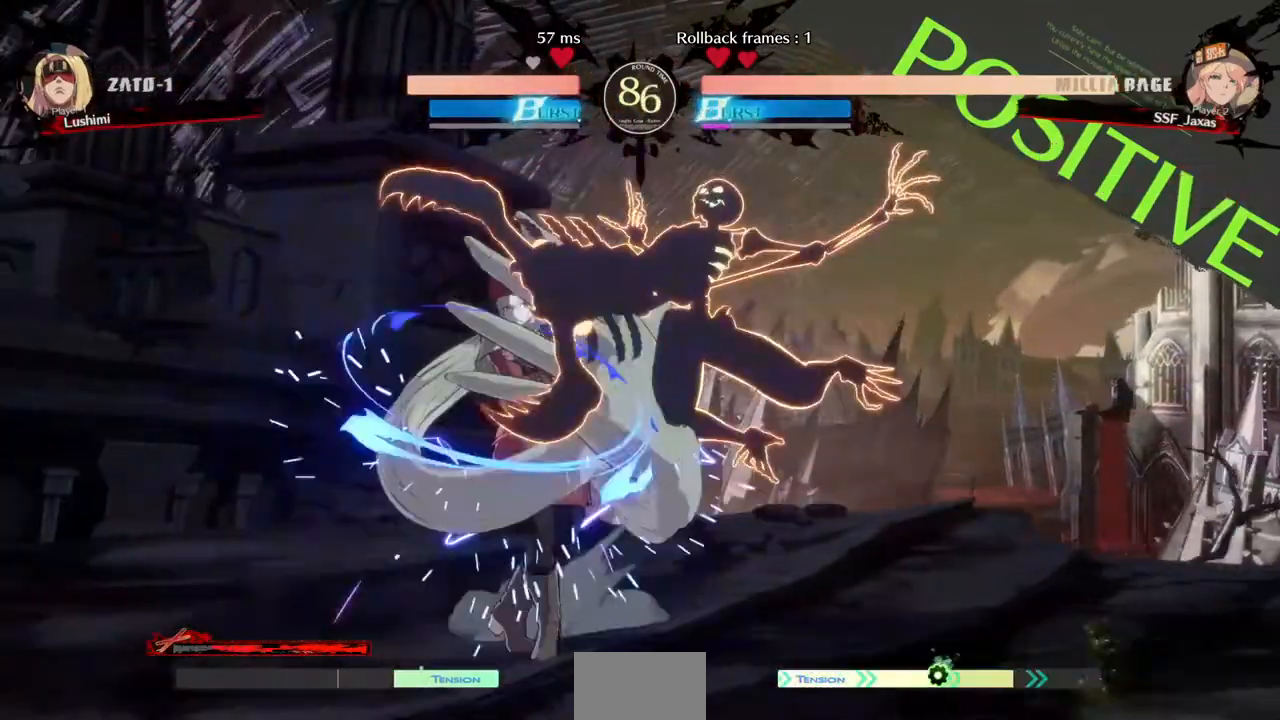
{"dt_ms": 1000, "buttons": ["R2", "DPAD_DOWN", "DPAD_LEFT"]}
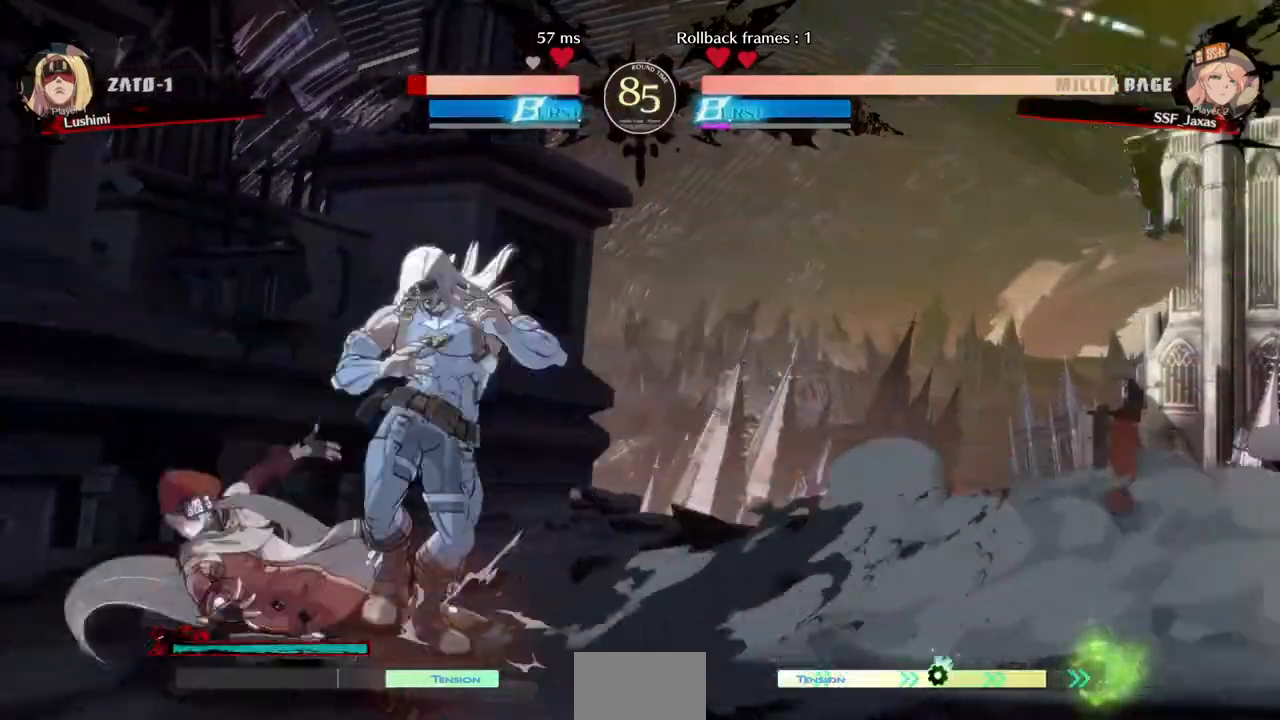
{"dt_ms": 520, "buttons": ["DPAD_DOWN"], "events": [[80, "R2", "up"], [160, "DPAD_DOWN", "up"], [160, "DPAD_LEFT", "up"], [440, "DPAD_DOWN", "down"]]}
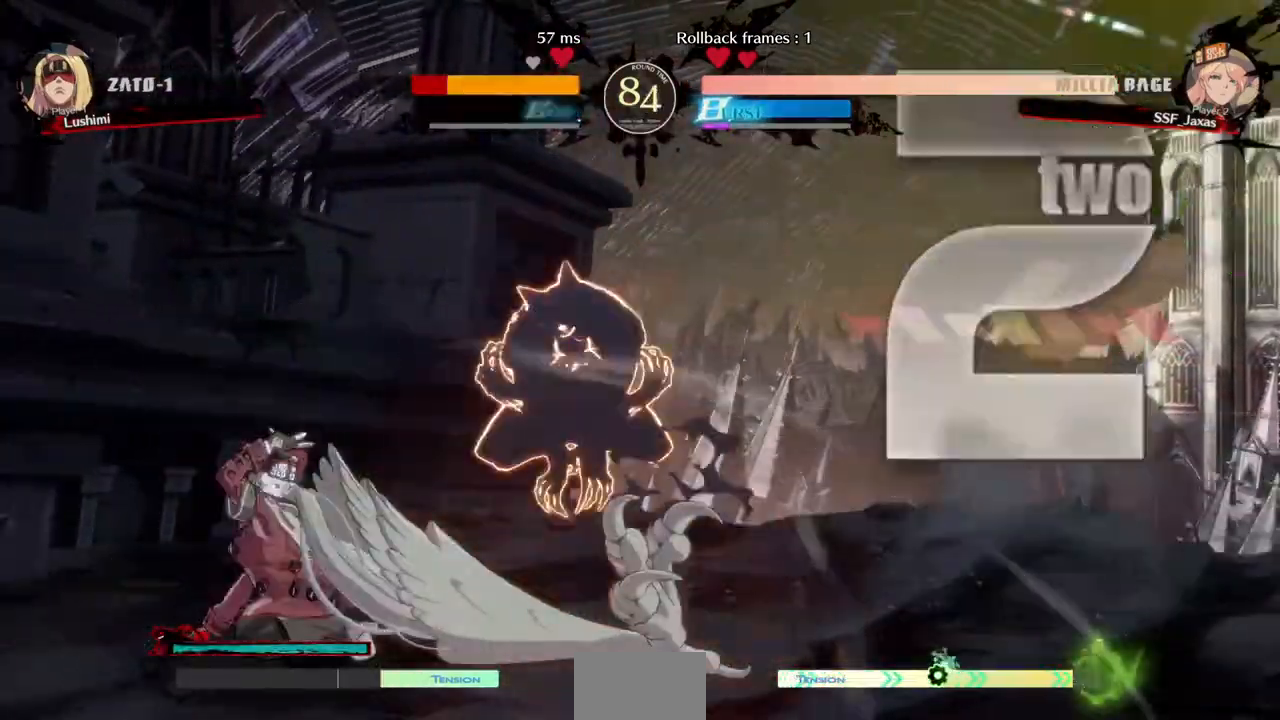
{"dt_ms": 1000, "buttons": []}
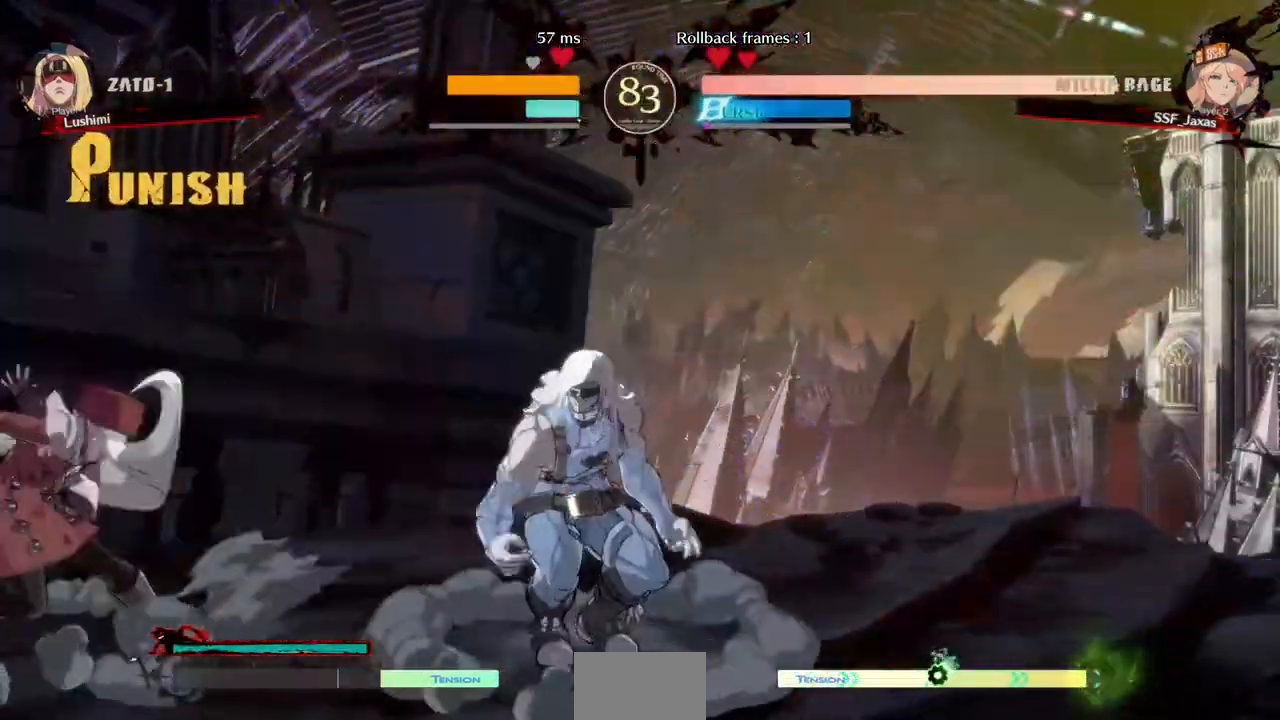
{"dt_ms": 480, "buttons": ["DPAD_LEFT"], "events": [[40, "DPAD_DOWN", "down"], [120, "DPAD_LEFT", "down"], [160, "DPAD_DOWN", "up"], [160, "SQUARE", "down"], [320, "SQUARE", "up"]]}
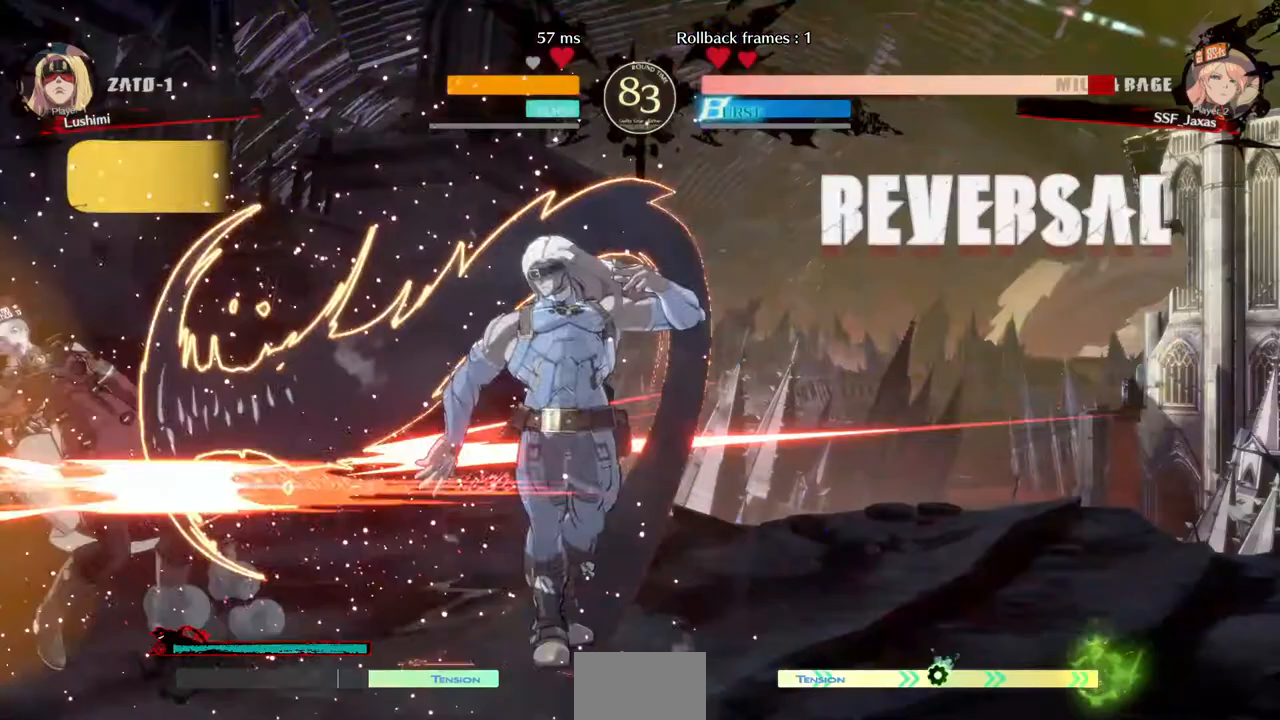
{"dt_ms": 520, "buttons": ["DPAD_DOWN", "DPAD_LEFT"], "events": [[280, "DPAD_DOWN", "down"]]}
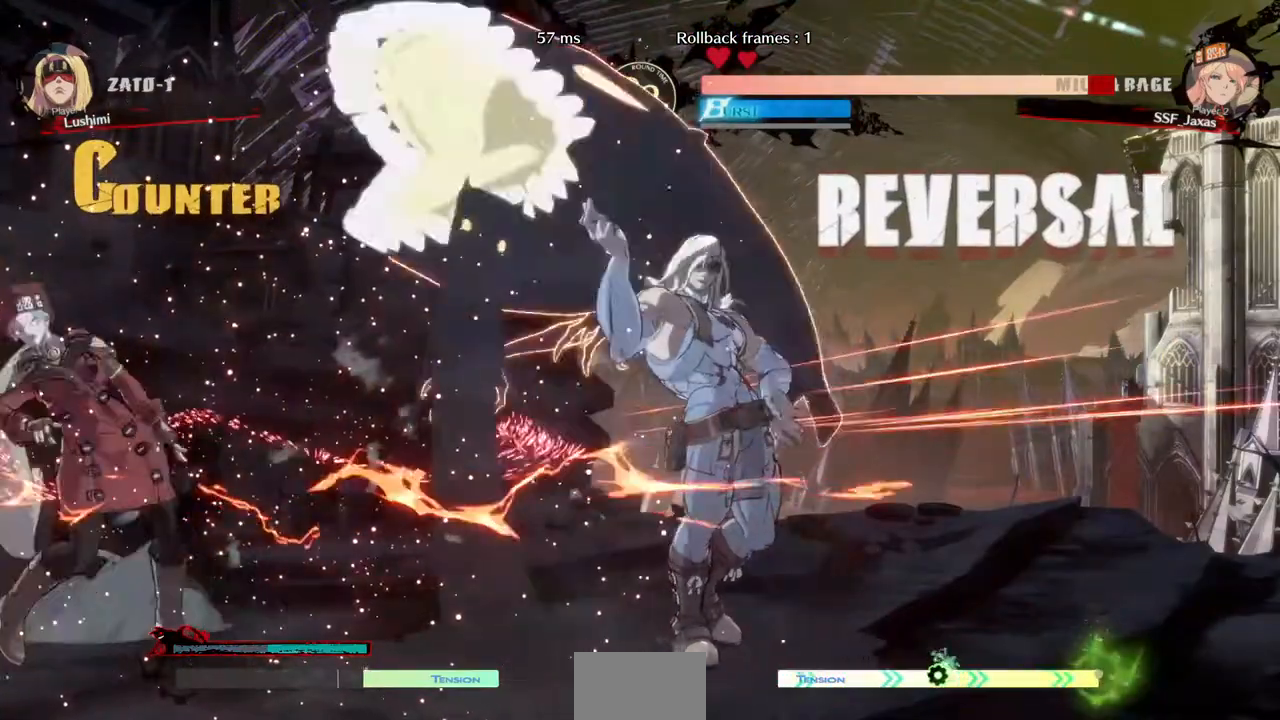
{"dt_ms": 480, "buttons": ["DPAD_LEFT"], "events": [[280, "DPAD_DOWN", "up"]]}
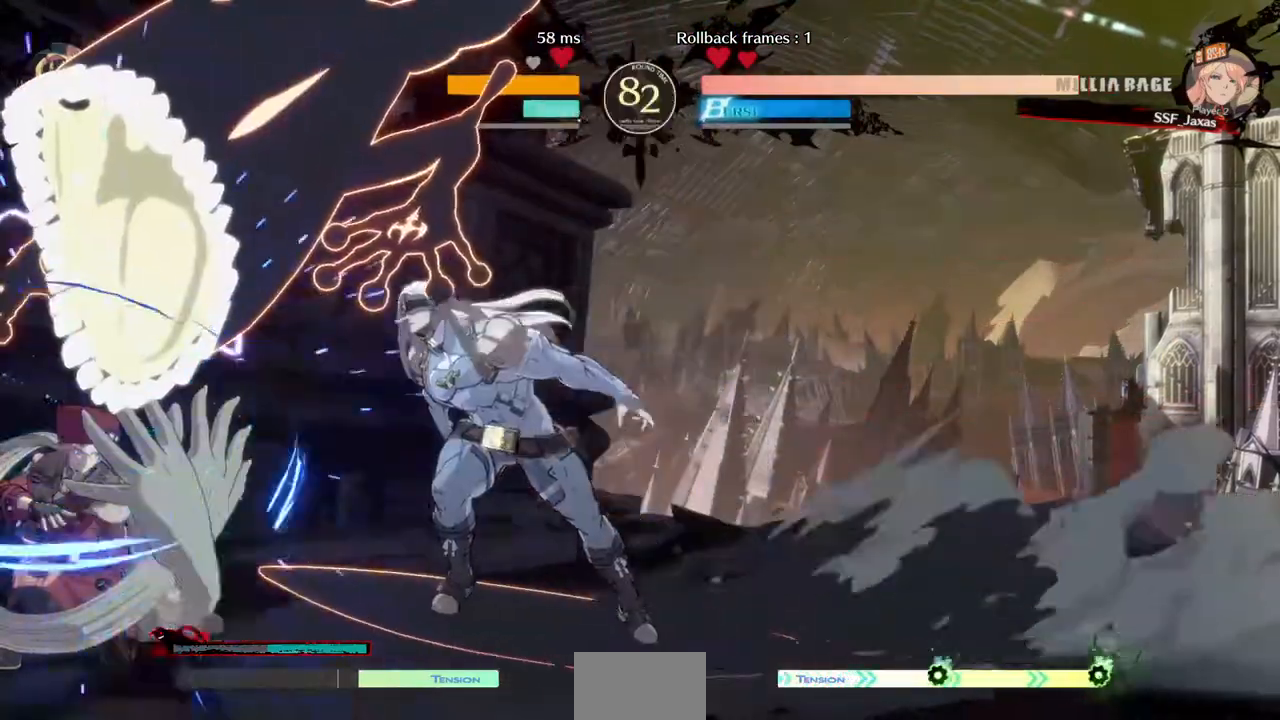
{"dt_ms": 520, "buttons": ["SQUARE", "TRIANGLE", "DPAD_DOWN", "DPAD_LEFT"], "events": [[240, "DPAD_DOWN", "down"], [320, "SQUARE", "down"], [320, "TRIANGLE", "down"]]}
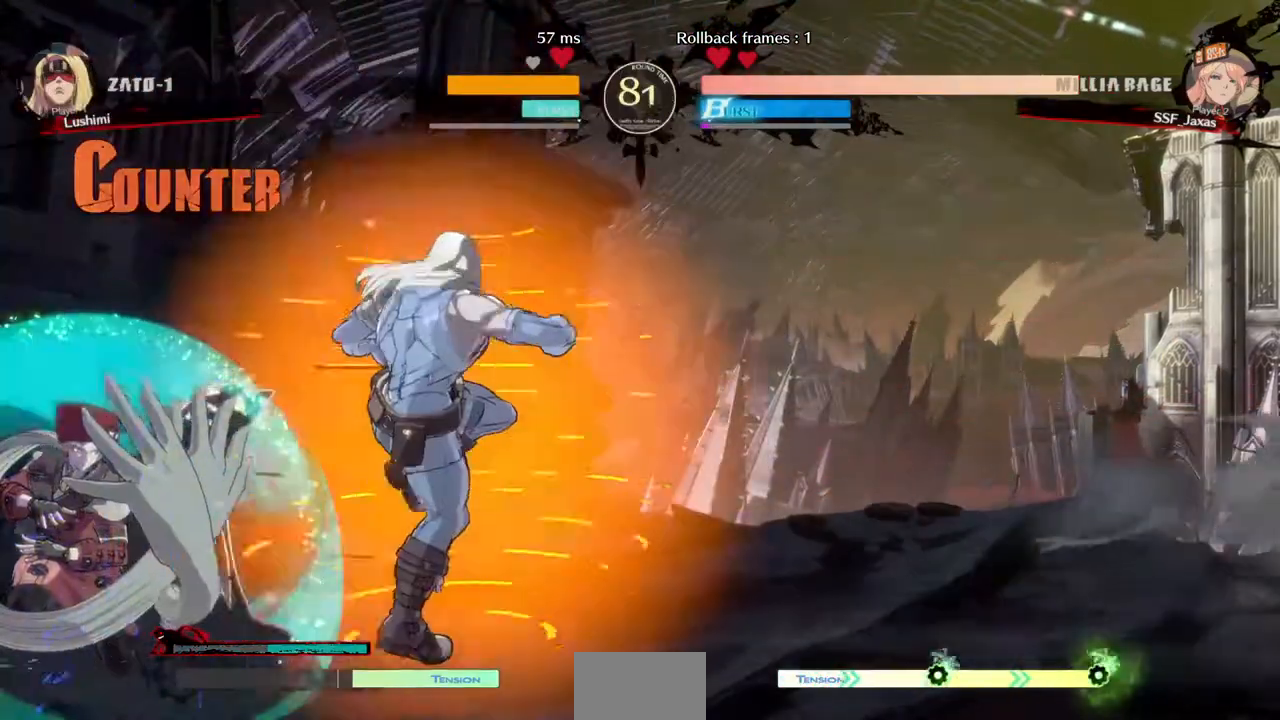
{"dt_ms": 480, "buttons": ["DPAD_LEFT"], "events": [[80, "SQUARE", "up"], [80, "TRIANGLE", "up"], [280, "DPAD_DOWN", "up"]]}
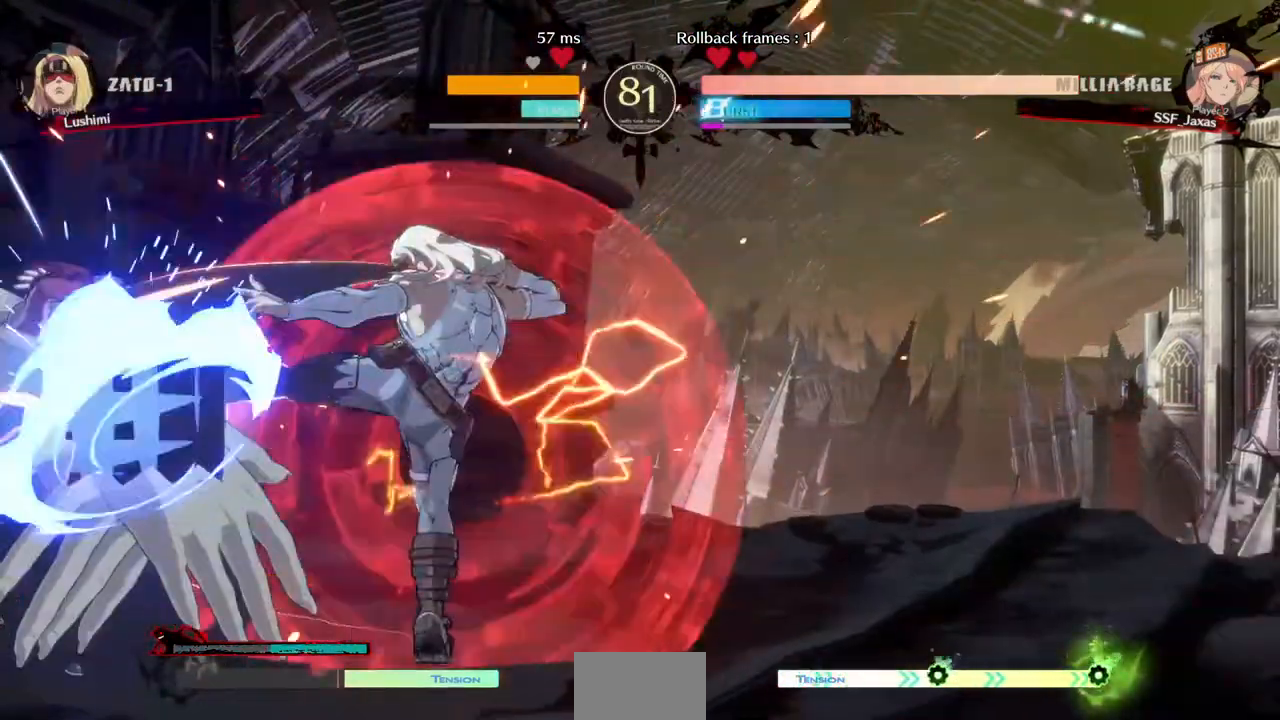
{"dt_ms": 520, "buttons": ["DPAD_DOWN"], "events": [[320, "DPAD_LEFT", "up"], [520, "DPAD_DOWN", "down"]]}
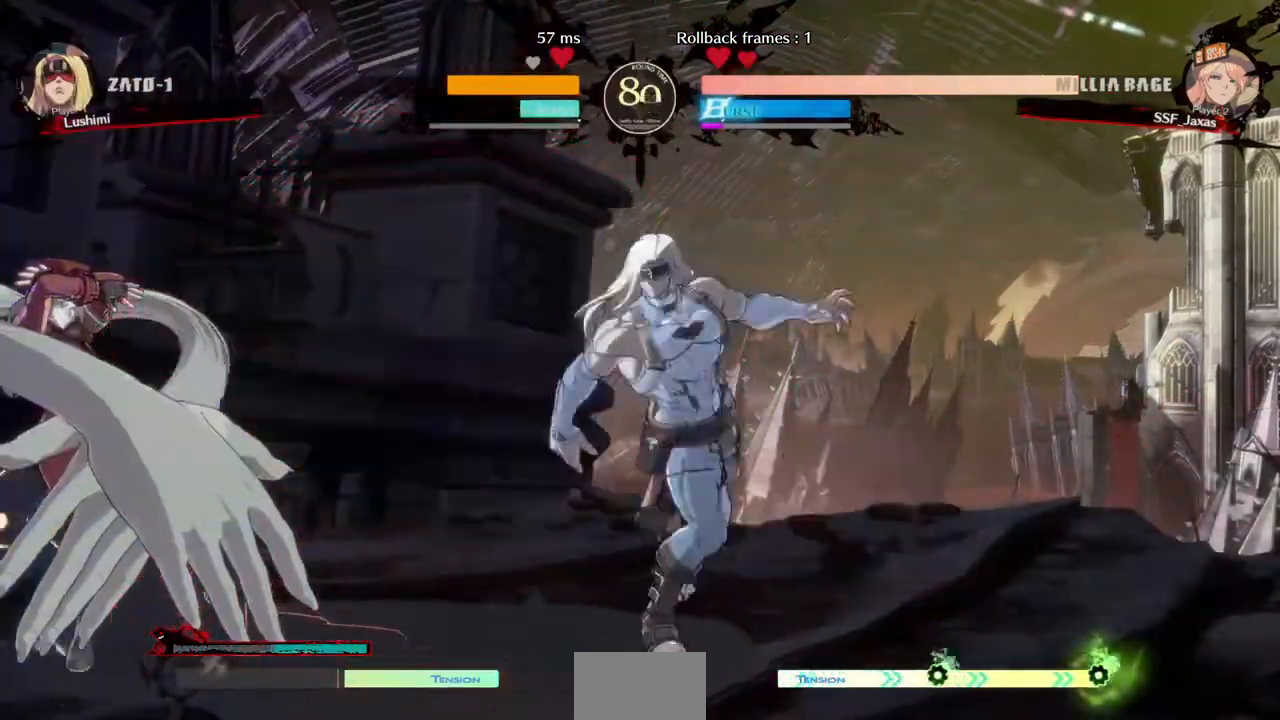
{"dt_ms": 480, "buttons": ["DPAD_LEFT"], "events": [[80, "DPAD_LEFT", "down"], [120, "DPAD_DOWN", "up"], [120, "SQUARE", "down"], [160, "SQUARE", "up"]]}